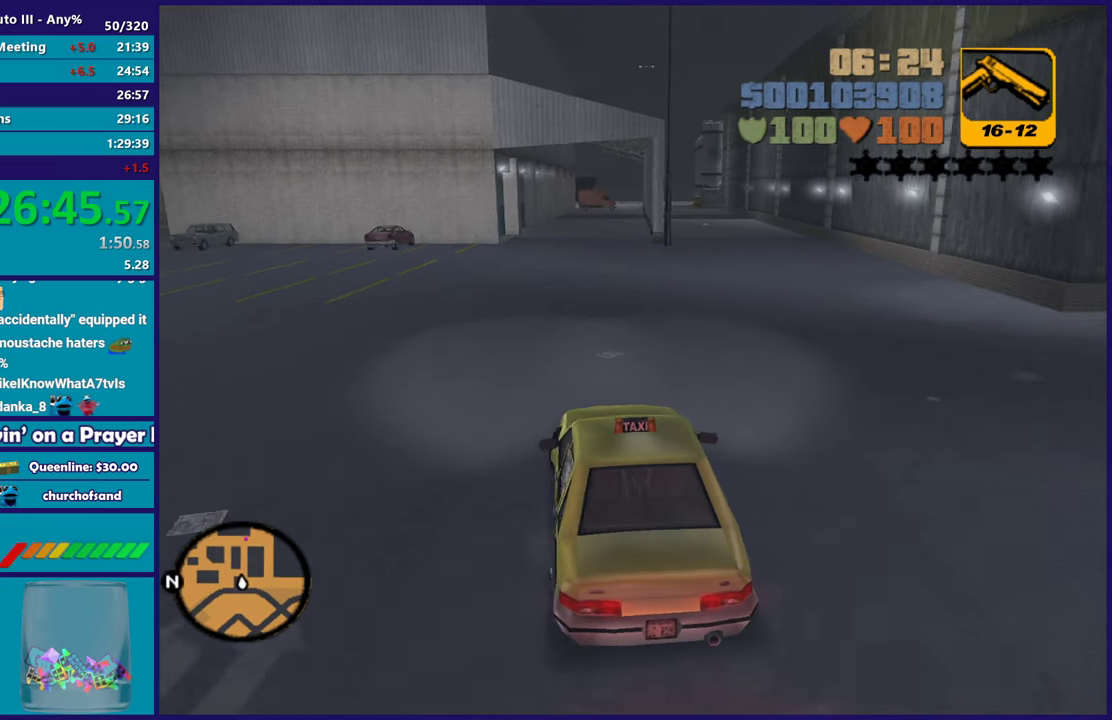
Gameplay with a controller (Xbox layout); each line is a JSON object with the inputs held at the frame after it. "events" lists button and stick changes between this image and that frame as [ms after this image, input, new state], when the widget could be followed in between.
{"buttons": ["R2"], "left_stick": "center", "right_stick": "center", "events": []}
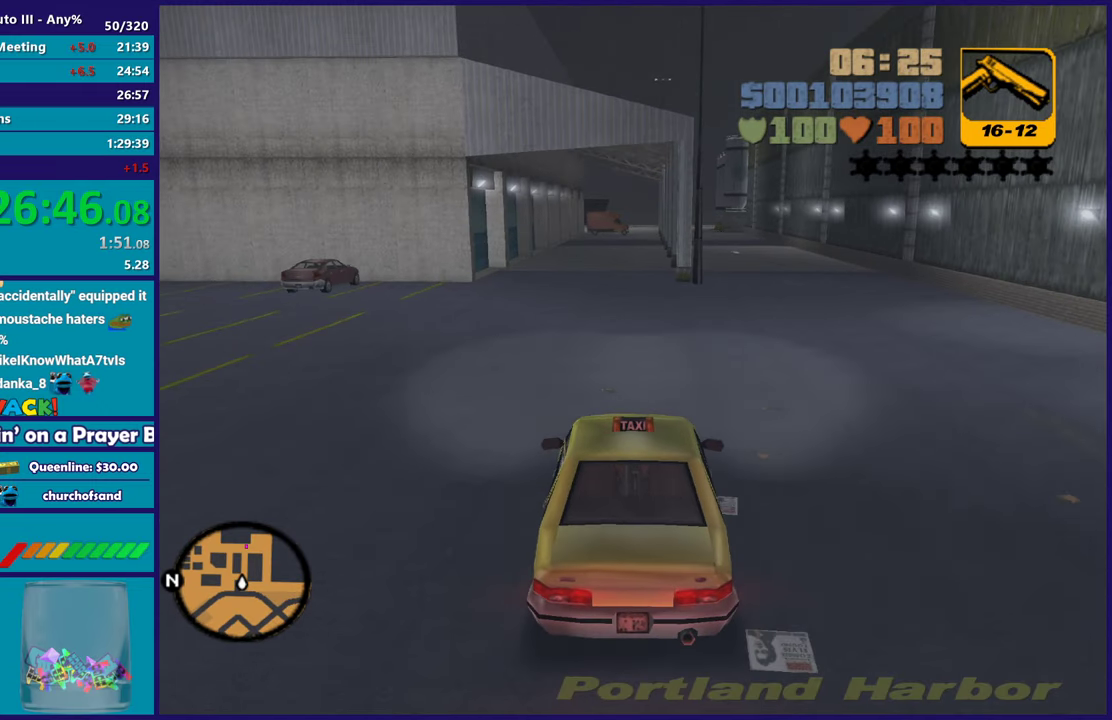
{"buttons": ["R2"], "left_stick": "up-left", "right_stick": "center", "events": [[500, "left_stick", "up-left"]]}
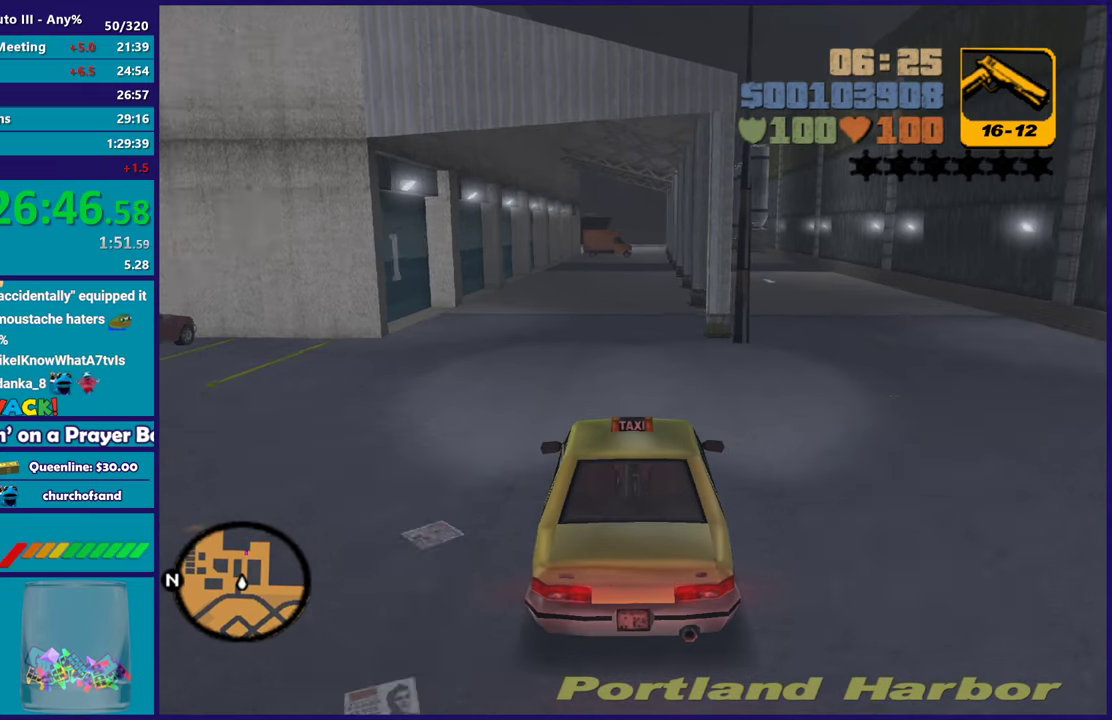
{"buttons": ["R2"], "left_stick": "center", "right_stick": "center", "events": [[117, "left_stick", "center"], [200, "left_stick", "down-right"], [317, "left_stick", "center"]]}
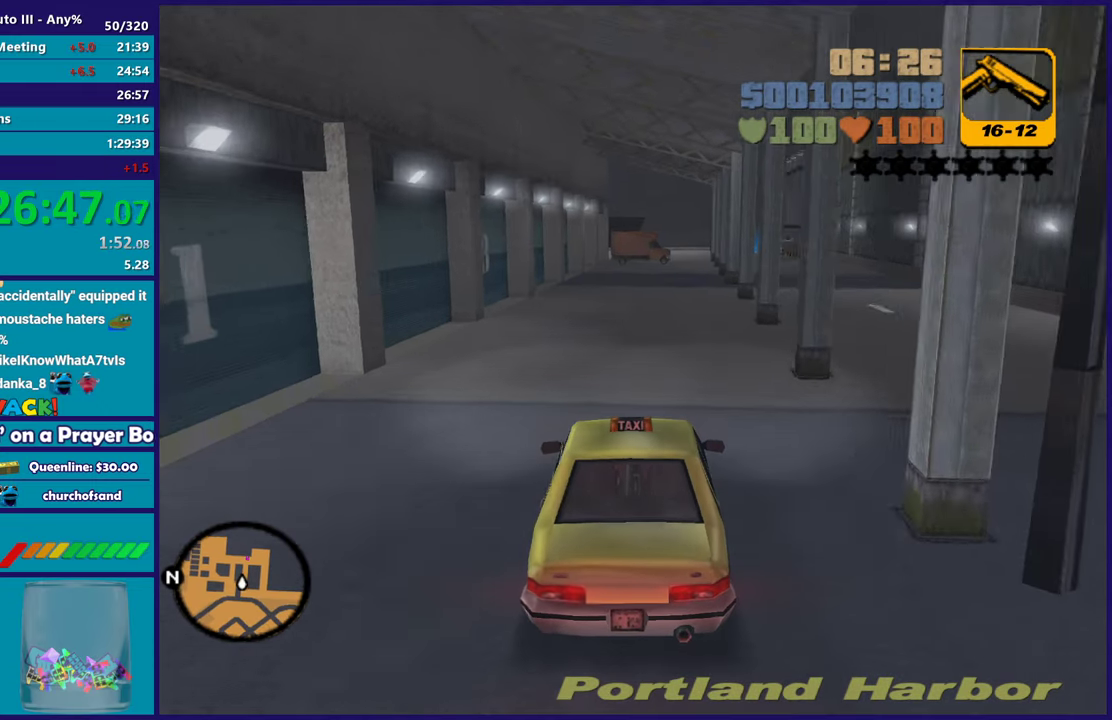
{"buttons": ["R2"], "left_stick": "center", "right_stick": "center", "events": [[233, "left_stick", "down-right"], [350, "left_stick", "left"], [433, "left_stick", "center"]]}
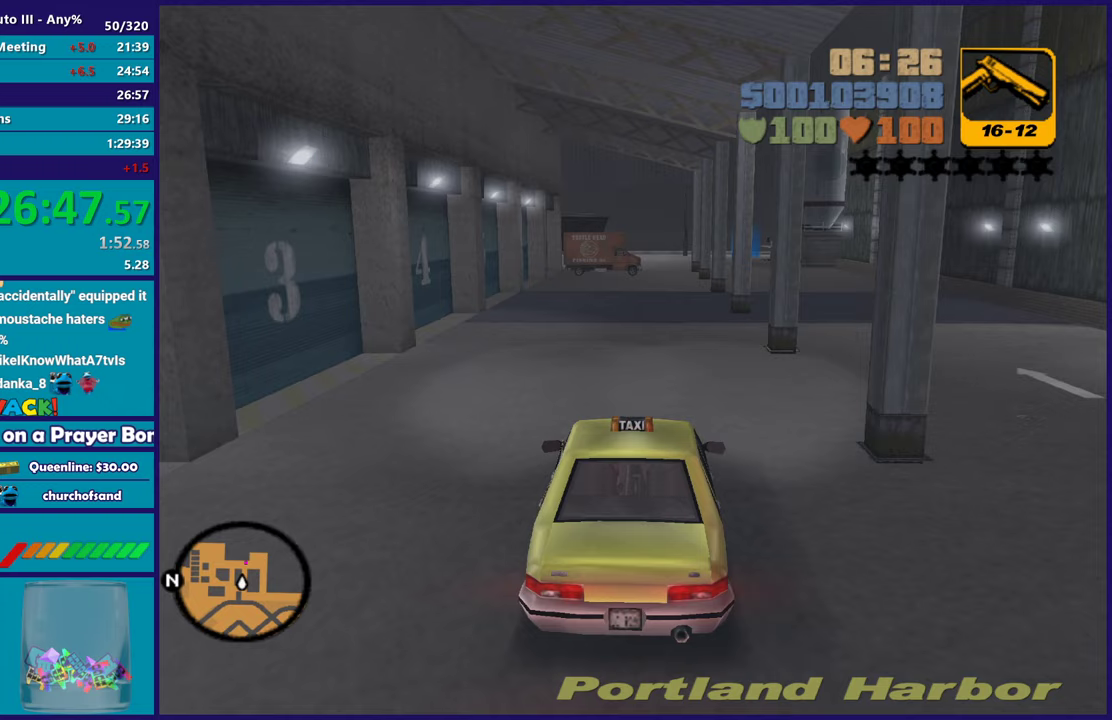
{"buttons": ["R2"], "left_stick": "center", "right_stick": "center", "events": []}
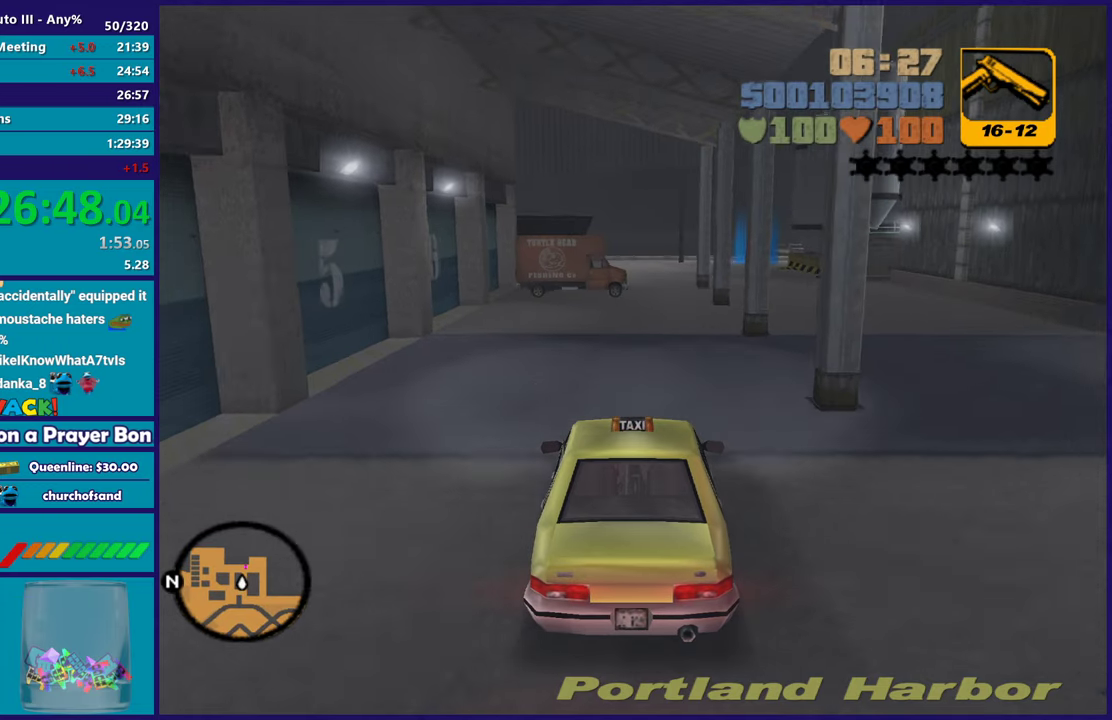
{"buttons": [], "left_stick": "down-right", "right_stick": "center", "events": [[350, "left_stick", "down-right"], [450, "R2", "up"]]}
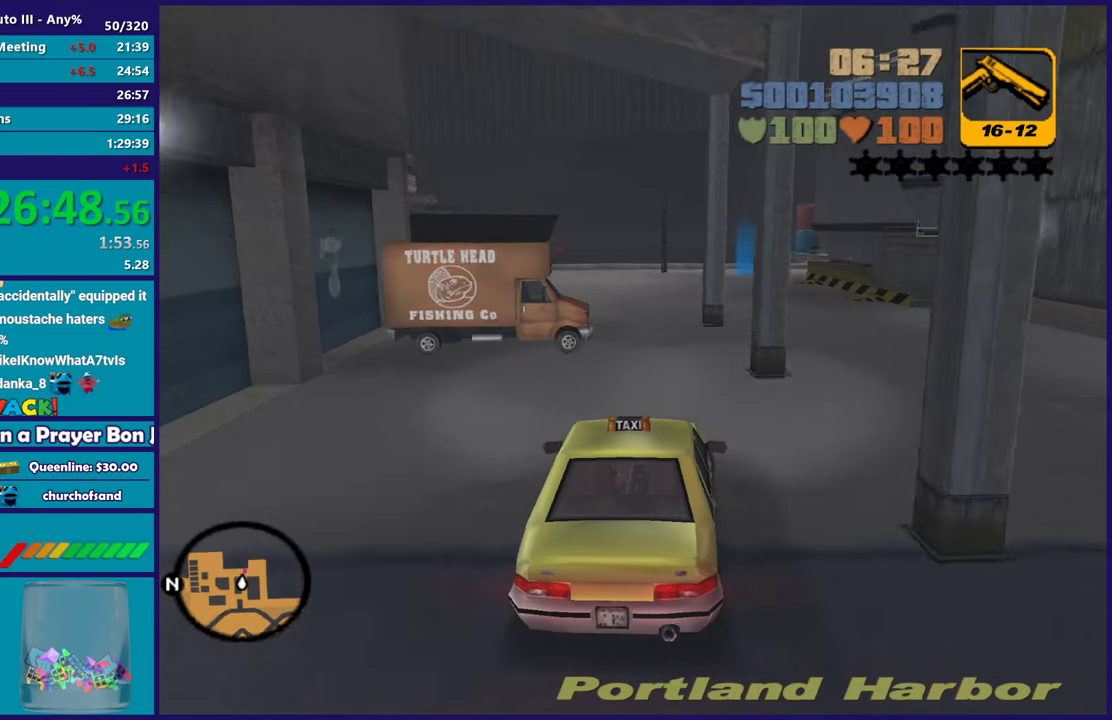
{"buttons": [], "left_stick": "left", "right_stick": "center", "events": [[17, "left_stick", "center"], [100, "left_stick", "left"], [283, "left_stick", "center"], [383, "left_stick", "left"]]}
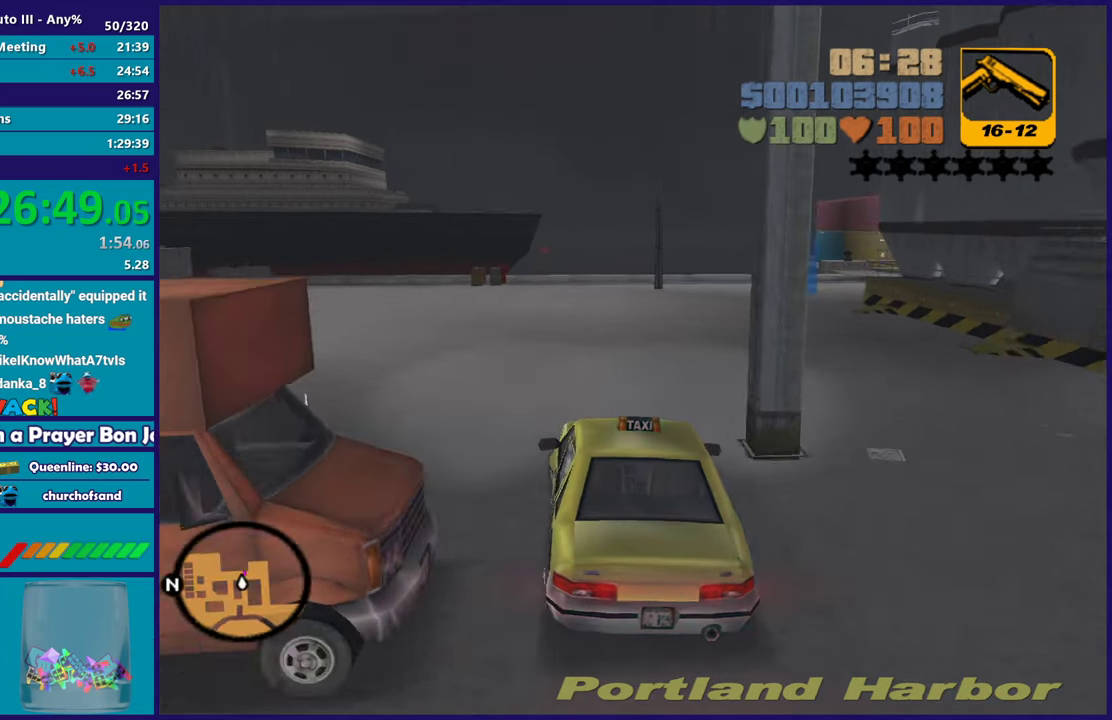
{"buttons": [], "left_stick": "down-right", "right_stick": "center", "events": [[67, "left_stick", "center"], [217, "left_stick", "down-right"]]}
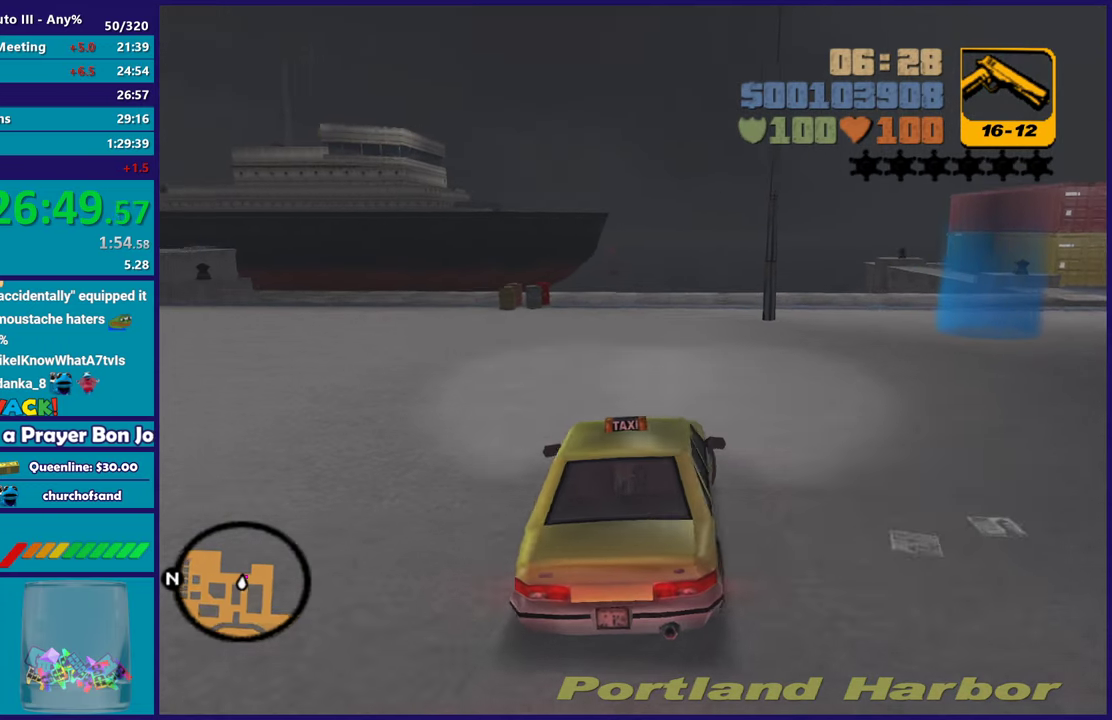
{"buttons": [], "left_stick": "up-left", "right_stick": "center", "events": [[17, "A", "down"], [100, "left_stick", "right"], [317, "left_stick", "up-left"], [350, "A", "up"]]}
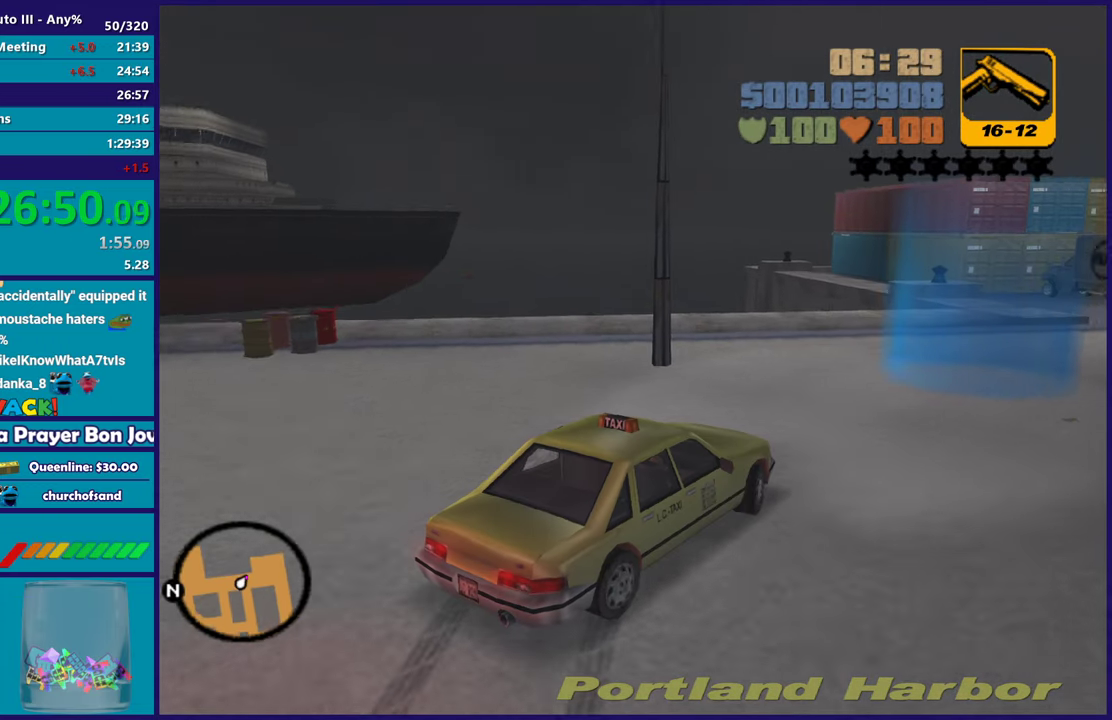
{"buttons": ["A"], "left_stick": "right", "right_stick": "center", "events": [[83, "left_stick", "down-right"], [183, "left_stick", "up-left"], [200, "R2", "down"], [317, "left_stick", "right"], [333, "R2", "up"], [500, "A", "down"]]}
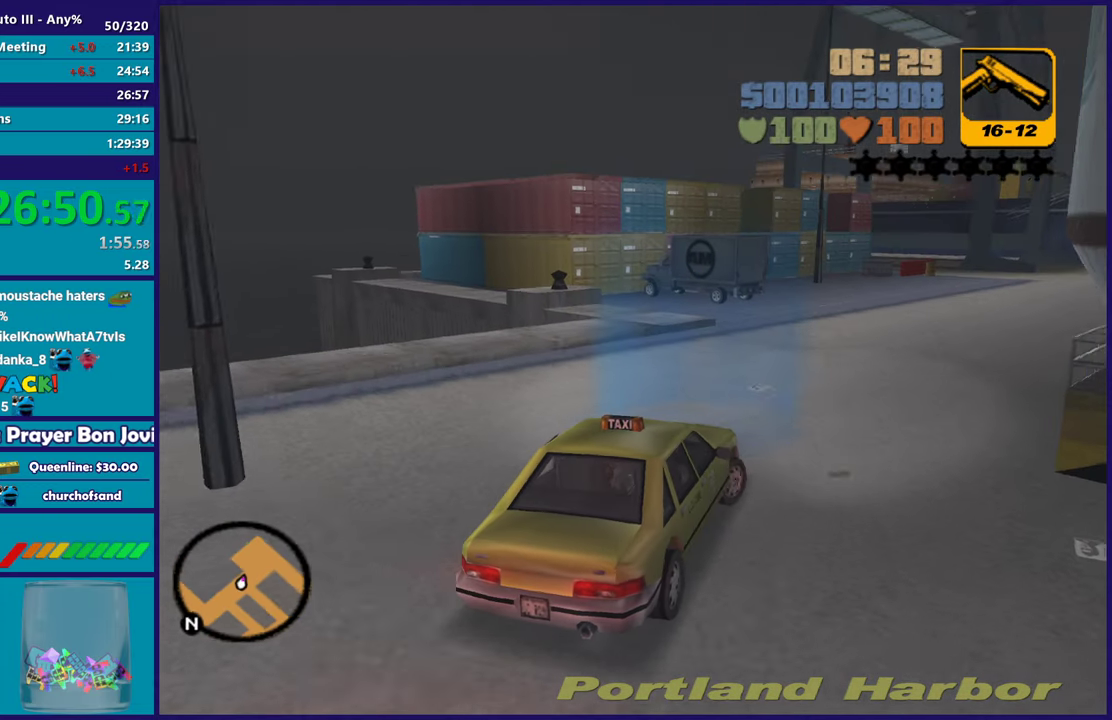
{"buttons": ["L2"], "left_stick": "center", "right_stick": "center", "events": [[67, "left_stick", "center"], [133, "A", "up"], [233, "left_stick", "down-right"], [317, "R2", "down"], [333, "L2", "down"], [350, "left_stick", "left"], [400, "left_stick", "up-left"], [450, "left_stick", "center"], [500, "R2", "up"]]}
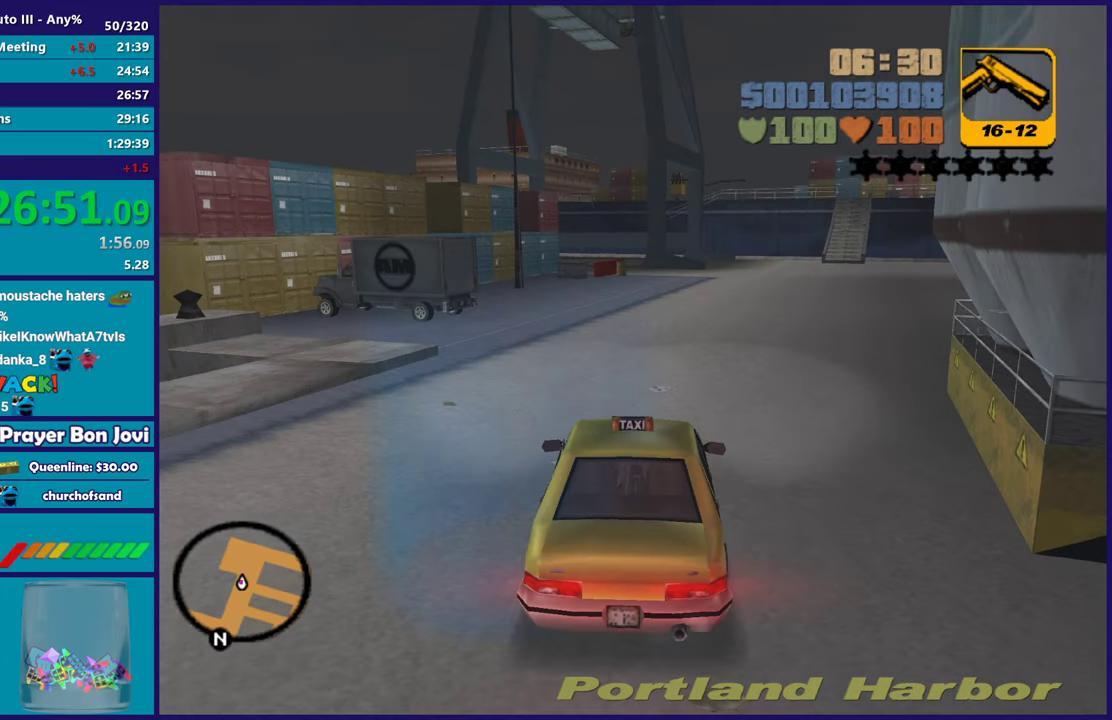
{"buttons": ["L2"], "left_stick": "center", "right_stick": "center", "events": [[100, "A", "down"], [250, "A", "up"], [350, "A", "down"], [467, "A", "up"]]}
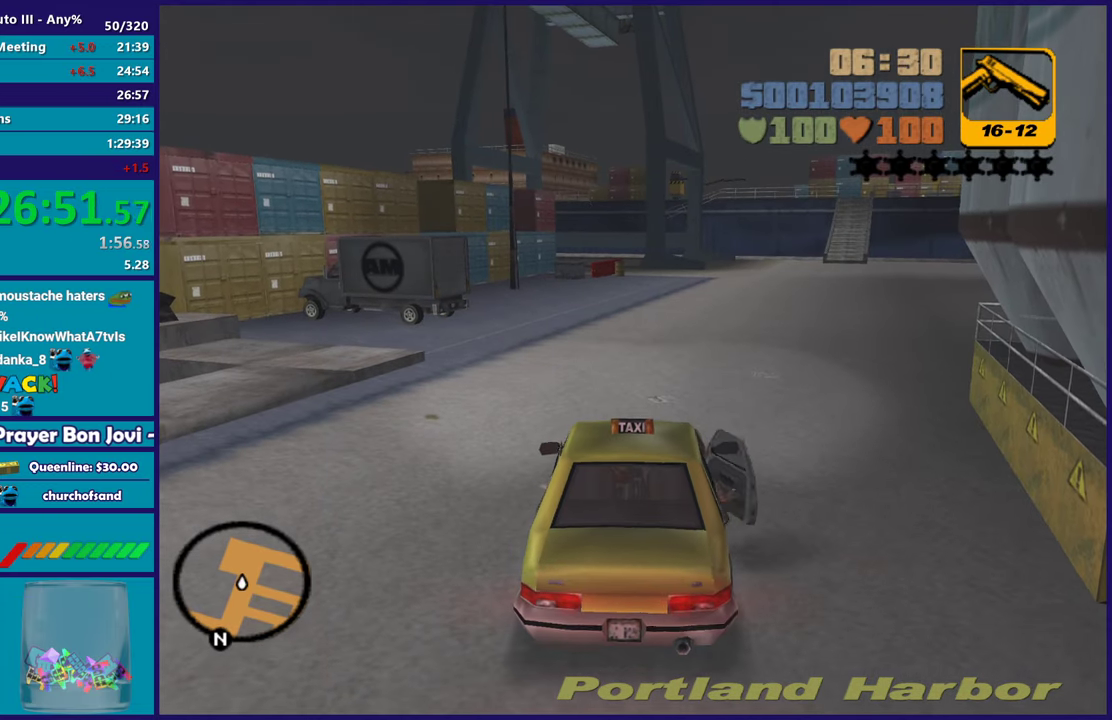
{"buttons": ["R2"], "left_stick": "center", "right_stick": "center", "events": [[17, "L2", "up"], [83, "A", "down"], [217, "A", "up"], [283, "A", "down"], [283, "R2", "down"], [417, "A", "up"]]}
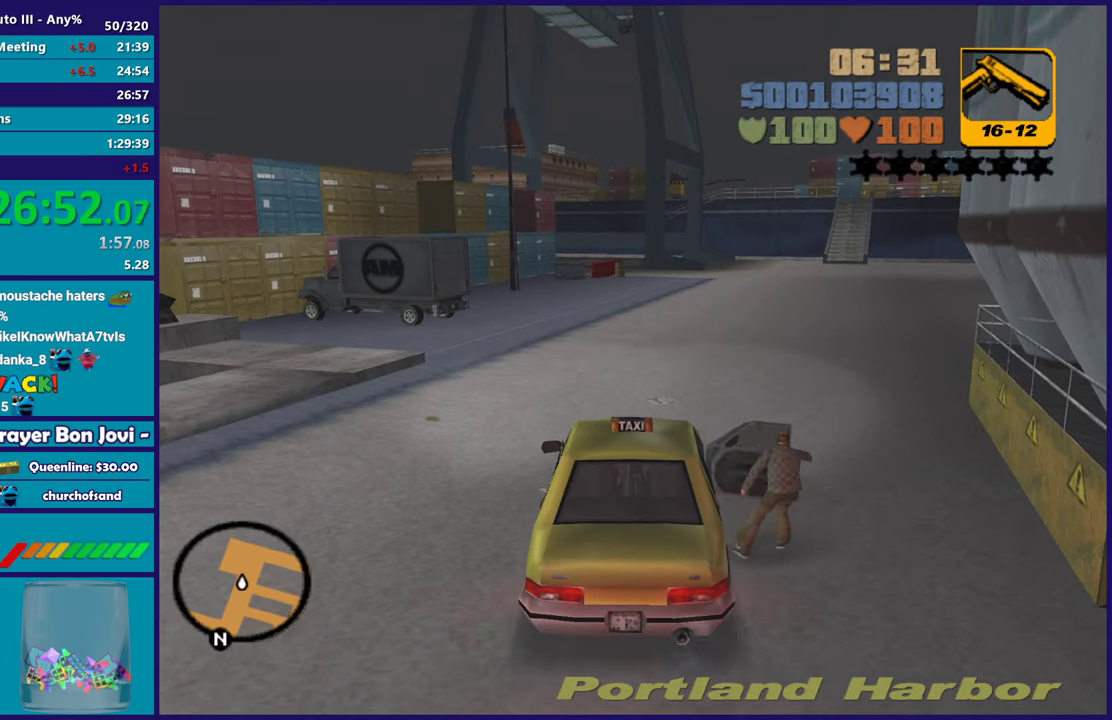
{"buttons": ["R2"], "left_stick": "right", "right_stick": "center", "events": [[483, "left_stick", "right"]]}
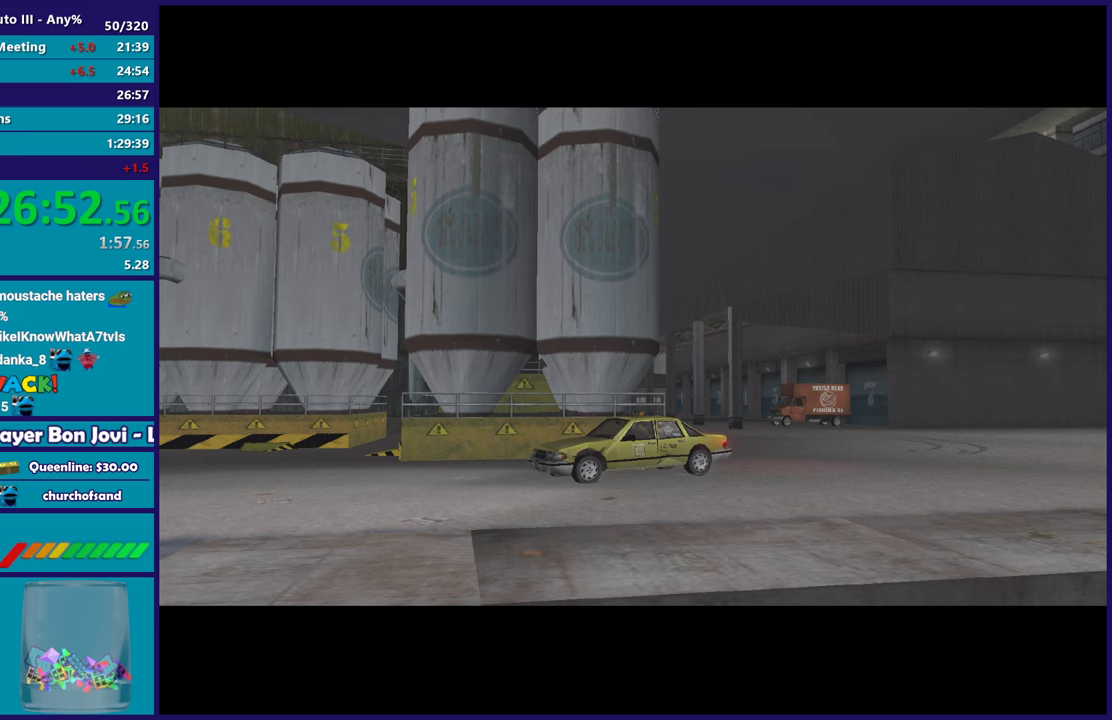
{"buttons": [], "left_stick": "center", "right_stick": "center", "events": [[183, "left_stick", "center"], [283, "R2", "up"], [350, "A", "down"], [483, "A", "up"]]}
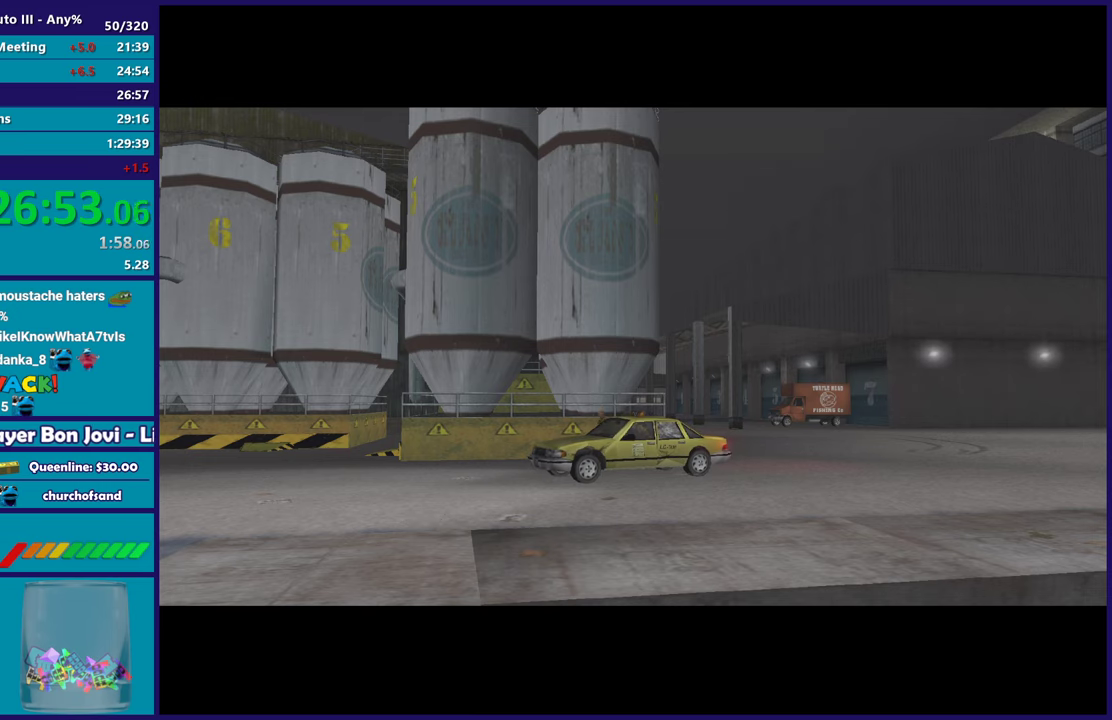
{"buttons": [], "left_stick": "center", "right_stick": "center", "events": [[67, "A", "down"], [67, "R2", "down"], [167, "A", "up"], [233, "R2", "up"], [317, "A", "down"], [317, "R2", "down"], [450, "A", "up"], [483, "R2", "up"]]}
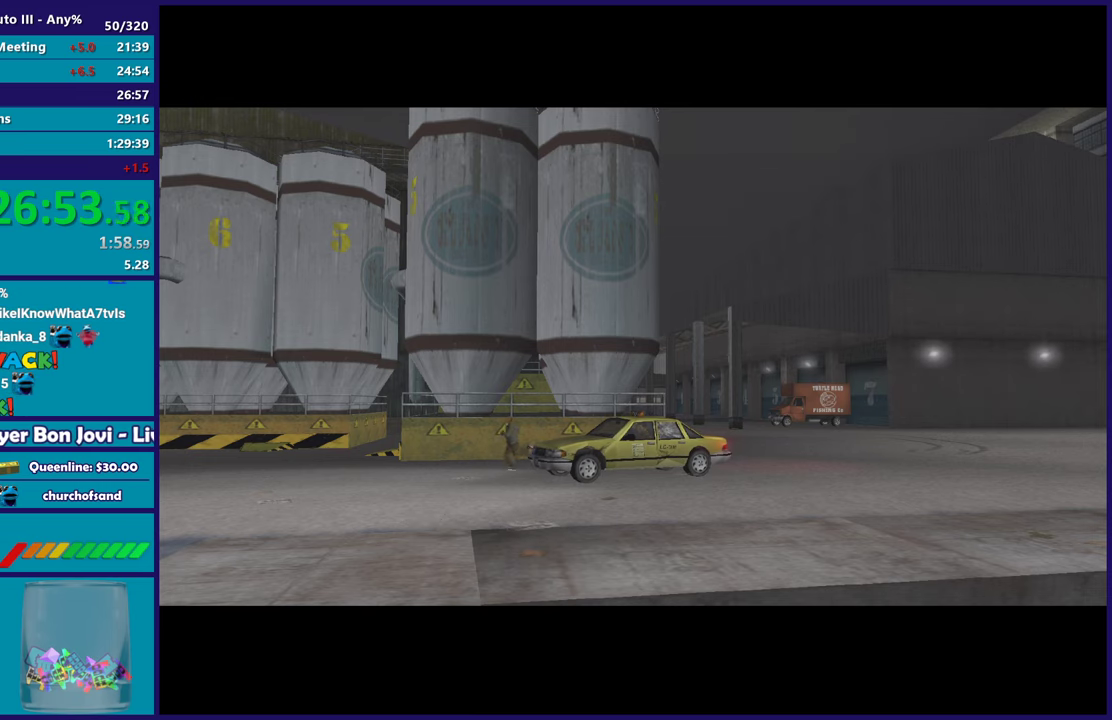
{"buttons": [], "left_stick": "center", "right_stick": "center", "events": [[50, "A", "down"], [50, "R2", "down"], [200, "A", "up"], [200, "R2", "up"], [300, "A", "down"], [317, "R2", "down"], [433, "A", "up"], [467, "R2", "up"]]}
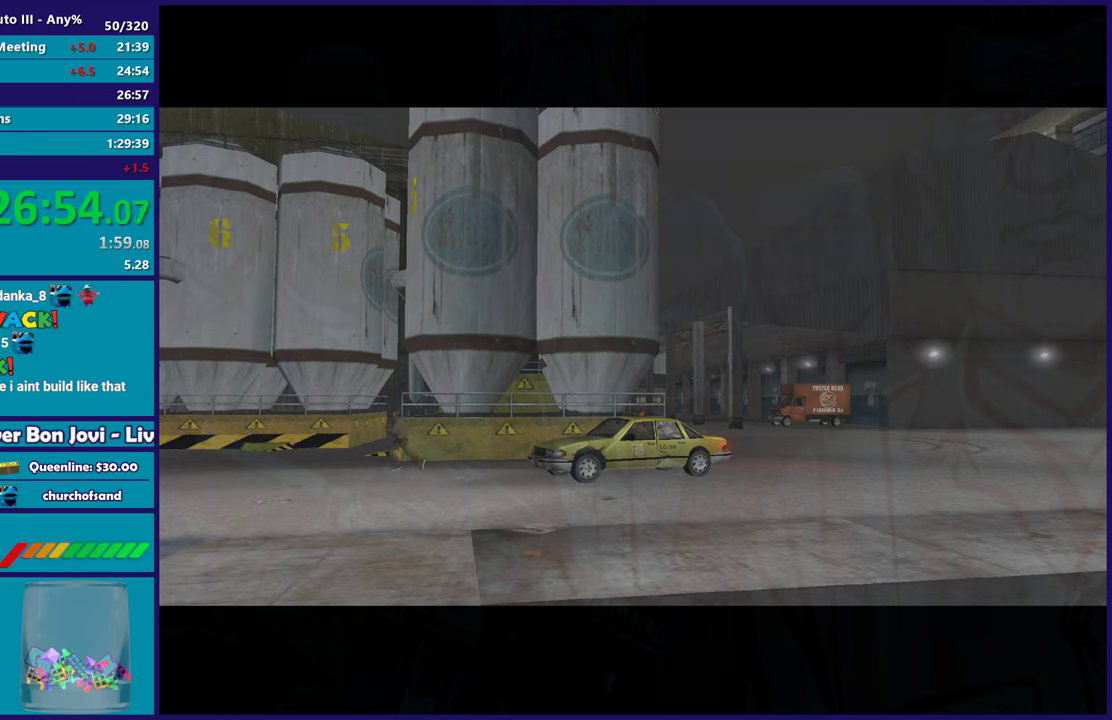
{"buttons": [], "left_stick": "center", "right_stick": "center", "events": [[67, "R2", "down"], [100, "A", "down"], [183, "A", "up"], [200, "R2", "up"], [300, "R2", "down"], [433, "R2", "up"]]}
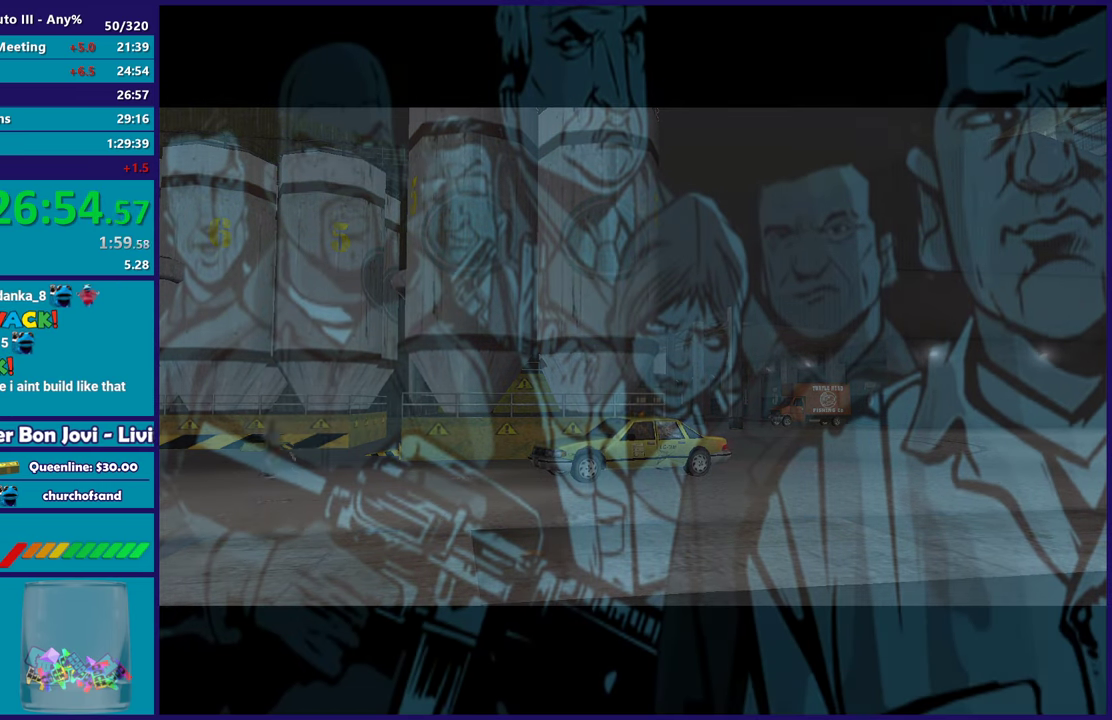
{"buttons": [], "left_stick": "center", "right_stick": "center", "events": [[50, "R2", "down"], [67, "A", "down"], [217, "R2", "up"], [233, "A", "up"], [283, "R2", "down"], [417, "R2", "up"]]}
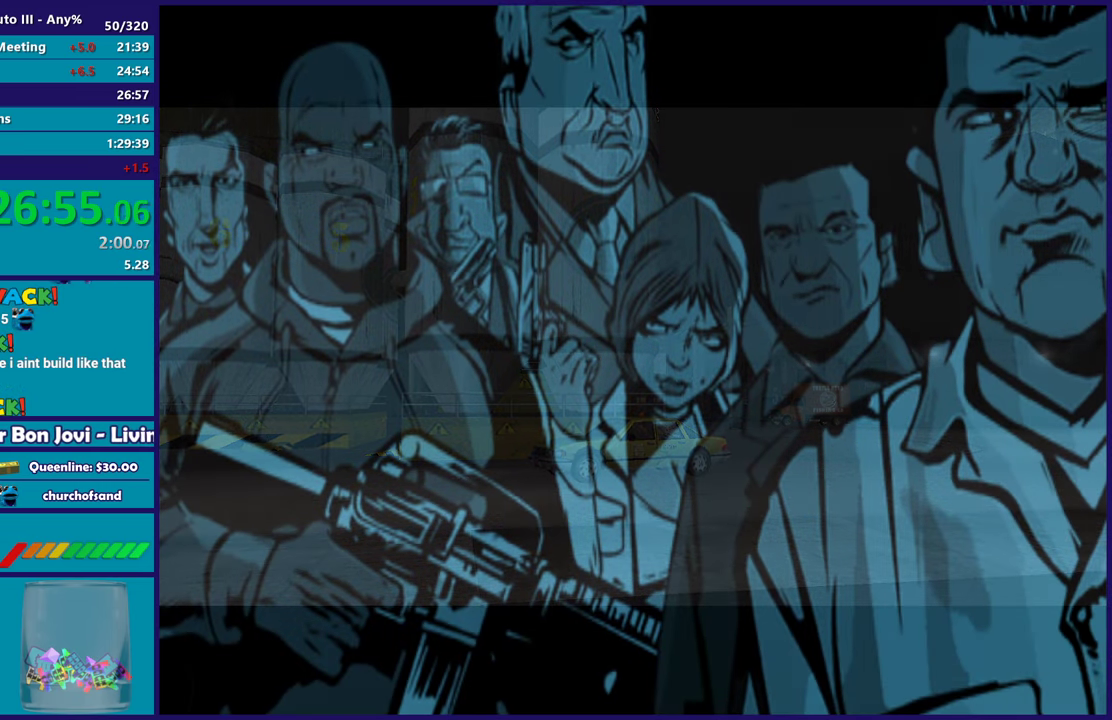
{"buttons": [], "left_stick": "center", "right_stick": "center", "events": [[33, "R2", "down"], [50, "A", "down"], [150, "A", "up"], [167, "R2", "up"], [283, "A", "down"], [283, "R2", "down"], [383, "A", "up"], [417, "R2", "up"]]}
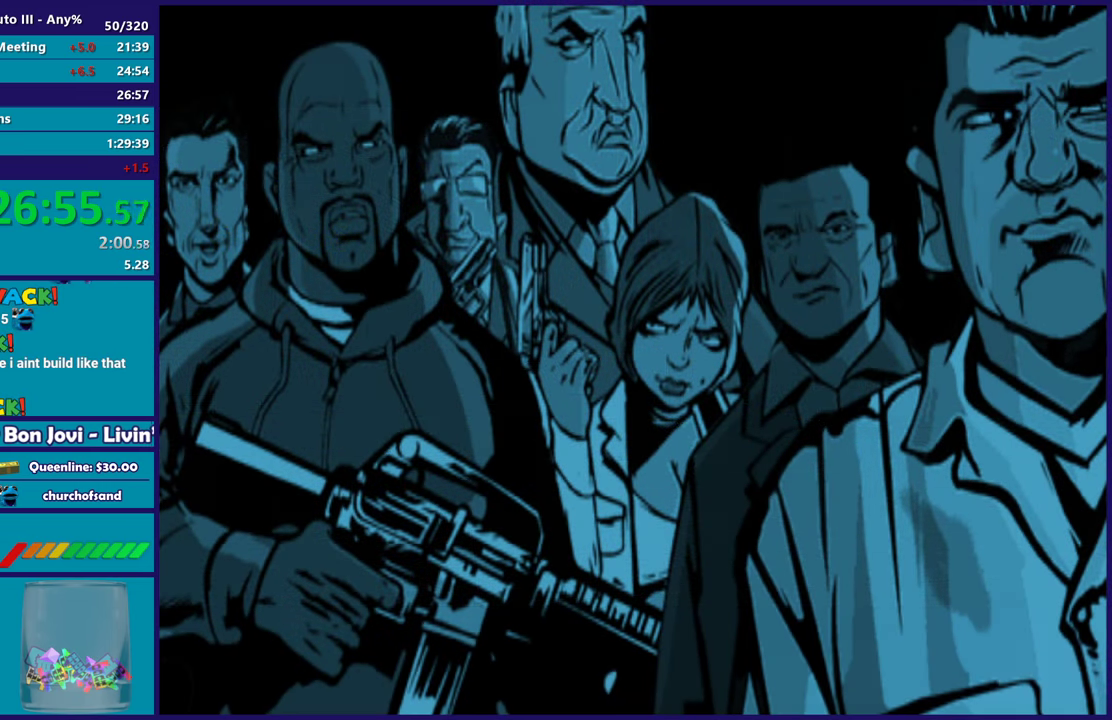
{"buttons": [], "left_stick": "center", "right_stick": "center", "events": [[33, "R2", "down"], [50, "A", "down"], [183, "A", "up"], [183, "R2", "up"], [283, "A", "down"], [283, "R2", "down"], [417, "A", "up"], [417, "R2", "up"]]}
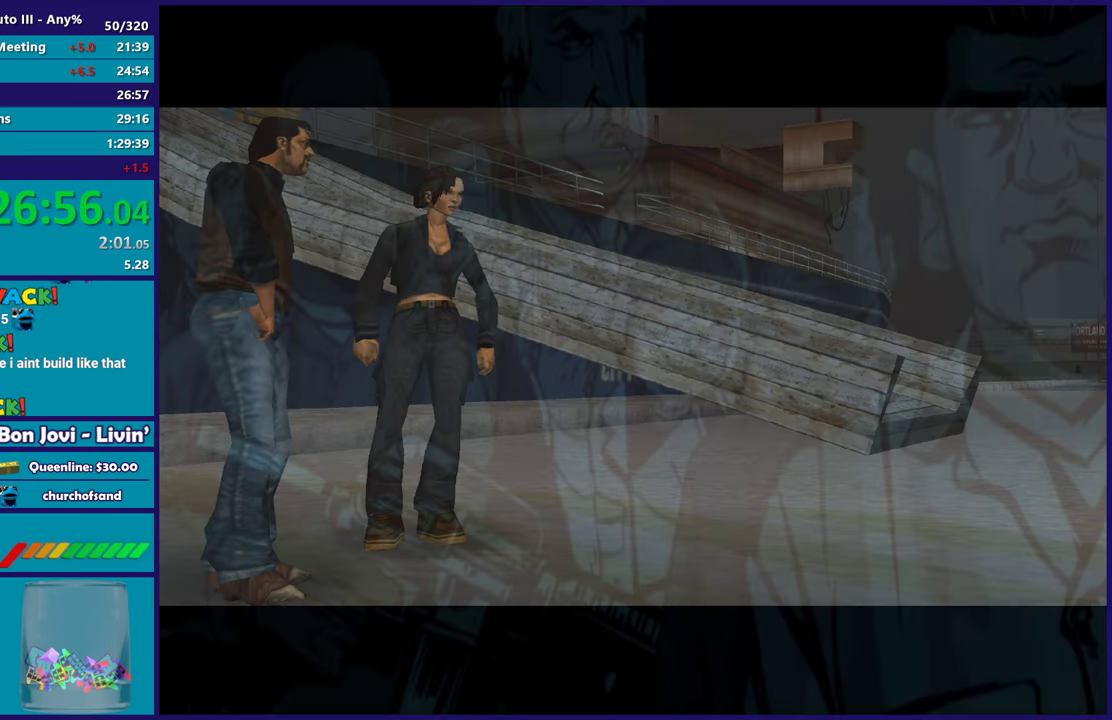
{"buttons": [], "left_stick": "center", "right_stick": "center", "events": [[17, "A", "down"], [17, "R2", "down"], [167, "A", "up"], [233, "R2", "up"]]}
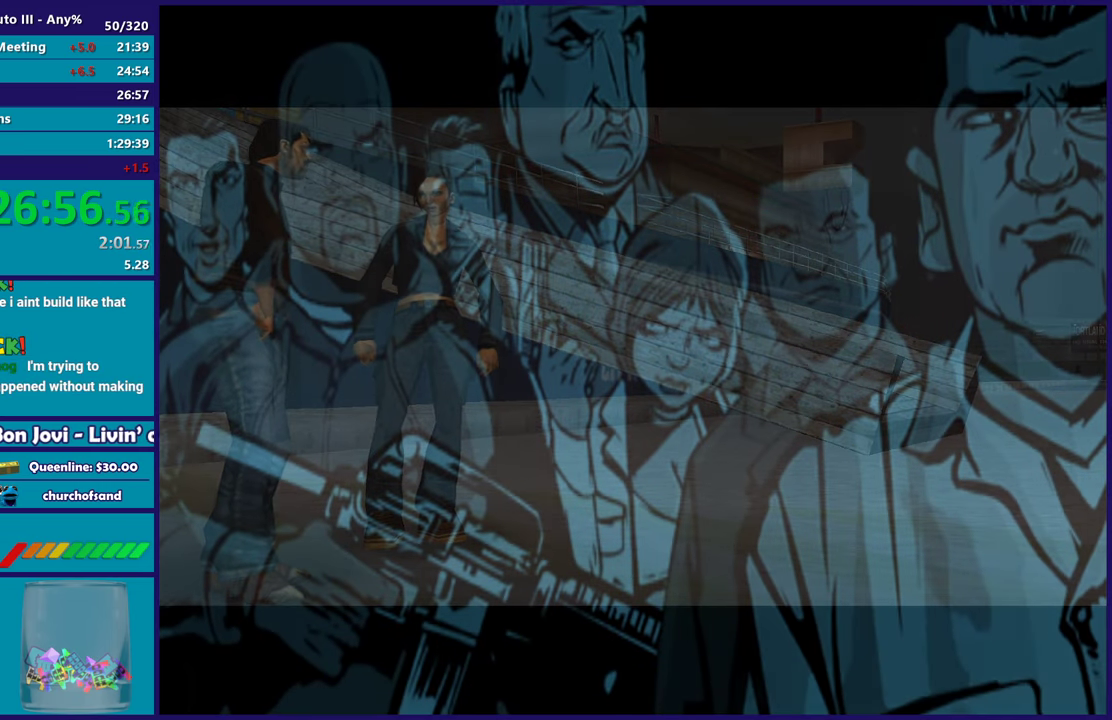
{"buttons": ["A", "R2"], "left_stick": "center", "right_stick": "center", "events": [[33, "A", "down"], [33, "R2", "down"], [183, "A", "up"], [200, "R2", "up"], [267, "R2", "down"], [283, "A", "down"], [417, "A", "up"], [417, "R2", "up"], [500, "A", "down"], [500, "R2", "down"]]}
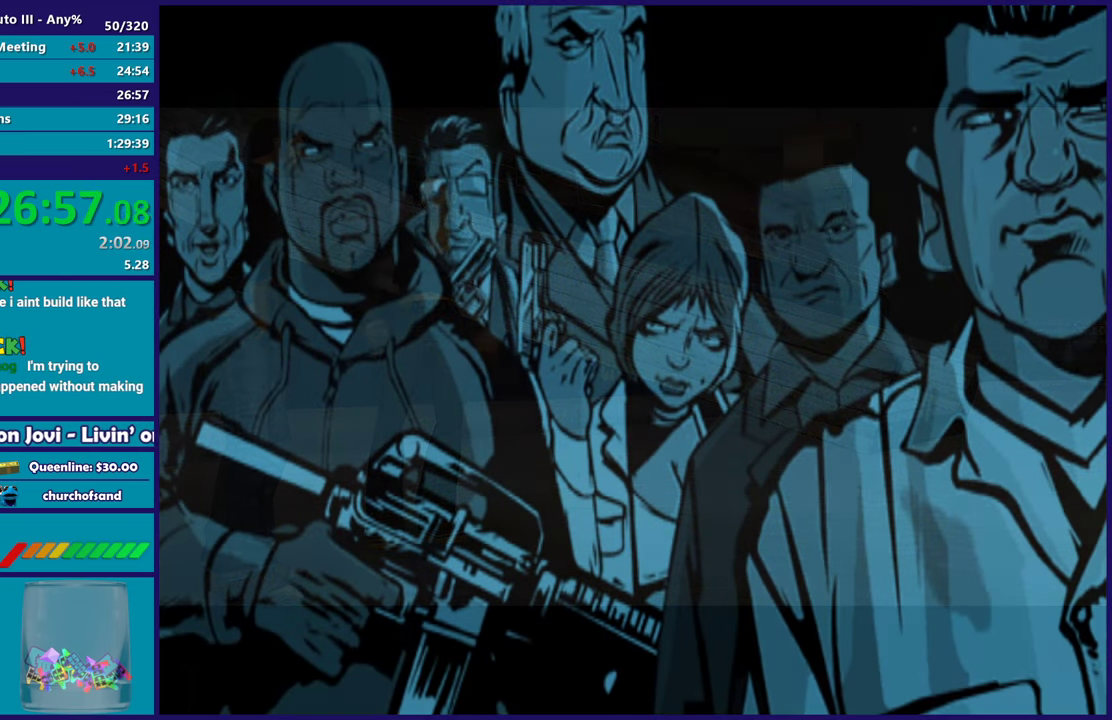
{"buttons": ["A", "R2"], "left_stick": "center", "right_stick": "center", "events": [[133, "A", "up"], [133, "R2", "up"], [233, "A", "down"], [233, "R2", "down"], [367, "A", "up"], [400, "R2", "up"], [467, "R2", "down"], [483, "A", "down"]]}
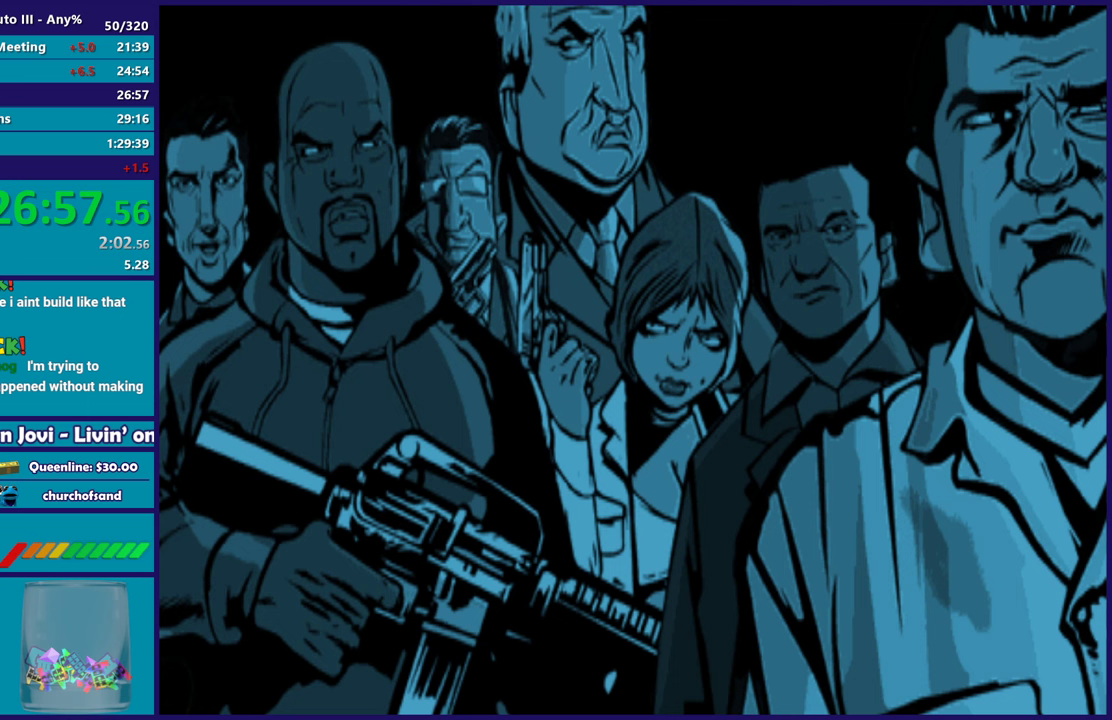
{"buttons": ["R2"], "left_stick": "center", "right_stick": "center", "events": [[150, "A", "up"]]}
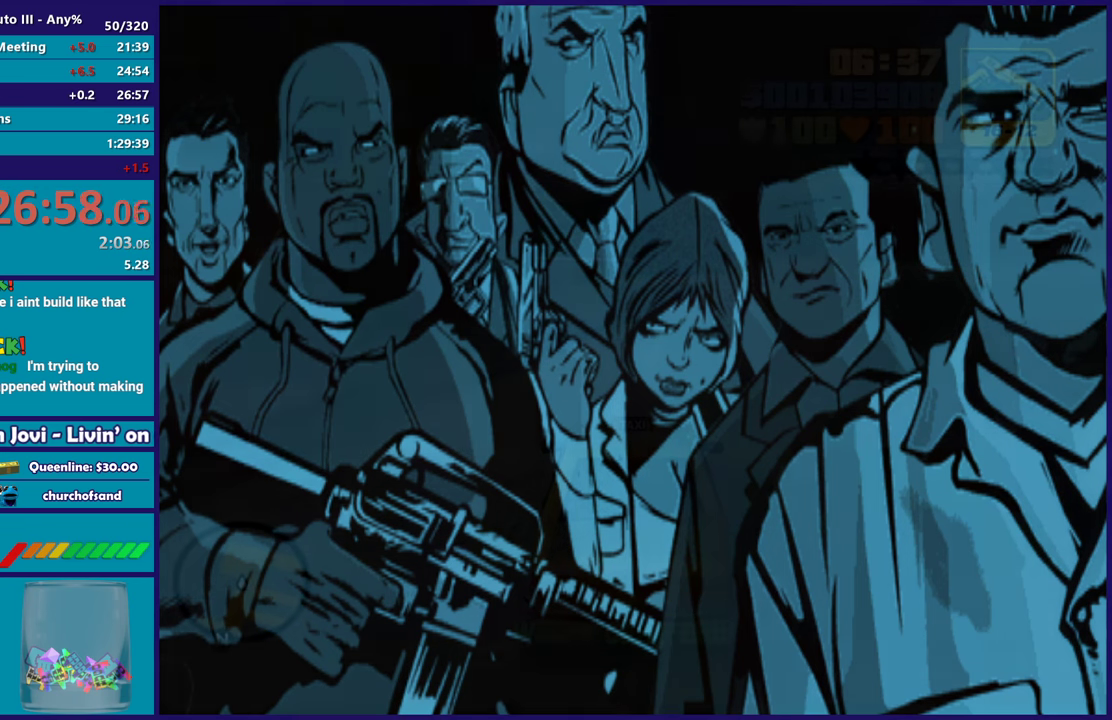
{"buttons": ["R2"], "left_stick": "center", "right_stick": "center", "events": [[33, "A", "down"], [167, "A", "up"]]}
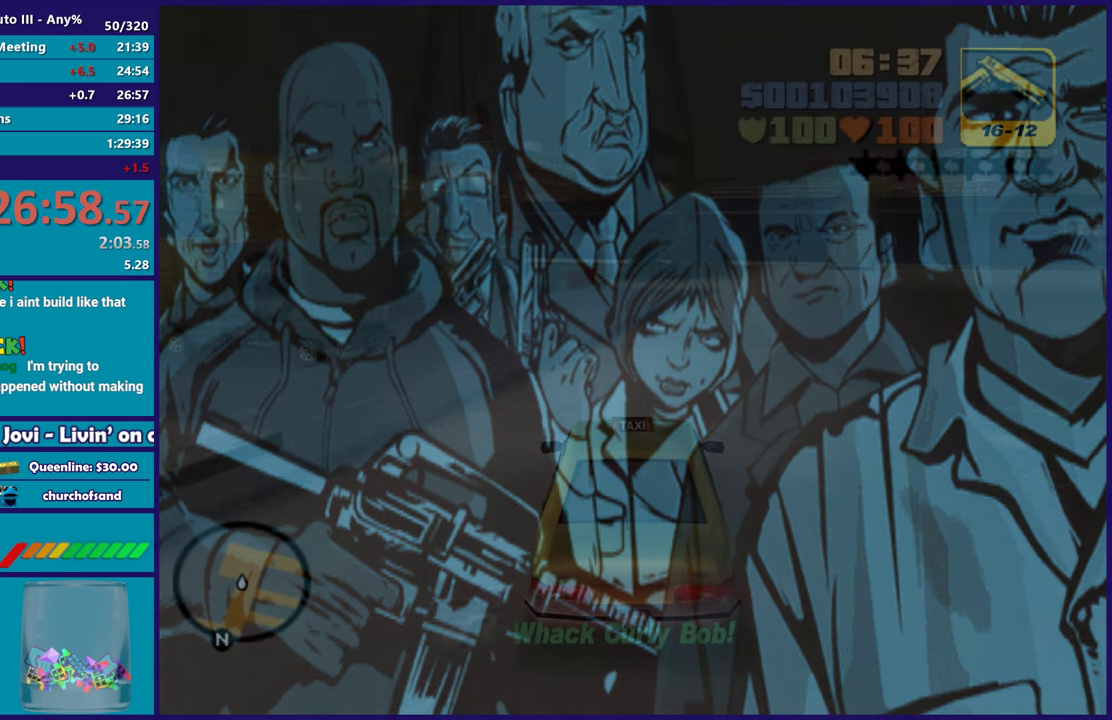
{"buttons": ["R2"], "left_stick": "center", "right_stick": "center", "events": [[367, "left_stick", "right"], [483, "left_stick", "center"]]}
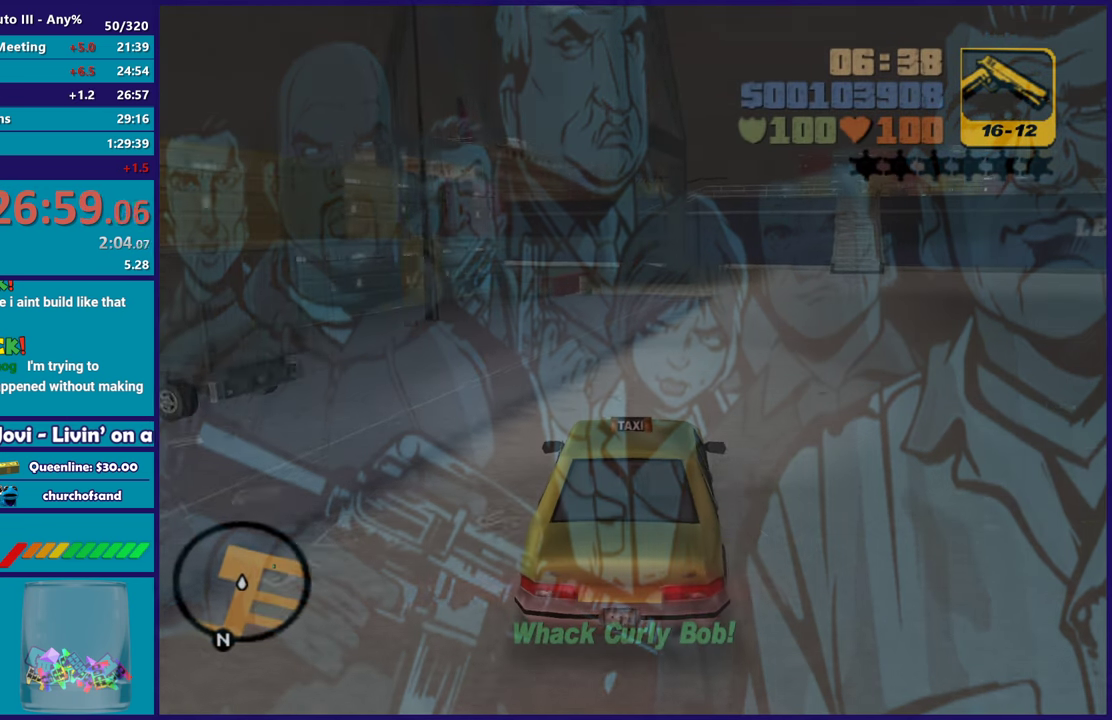
{"buttons": ["R2"], "left_stick": "right", "right_stick": "center", "events": [[350, "left_stick", "right"]]}
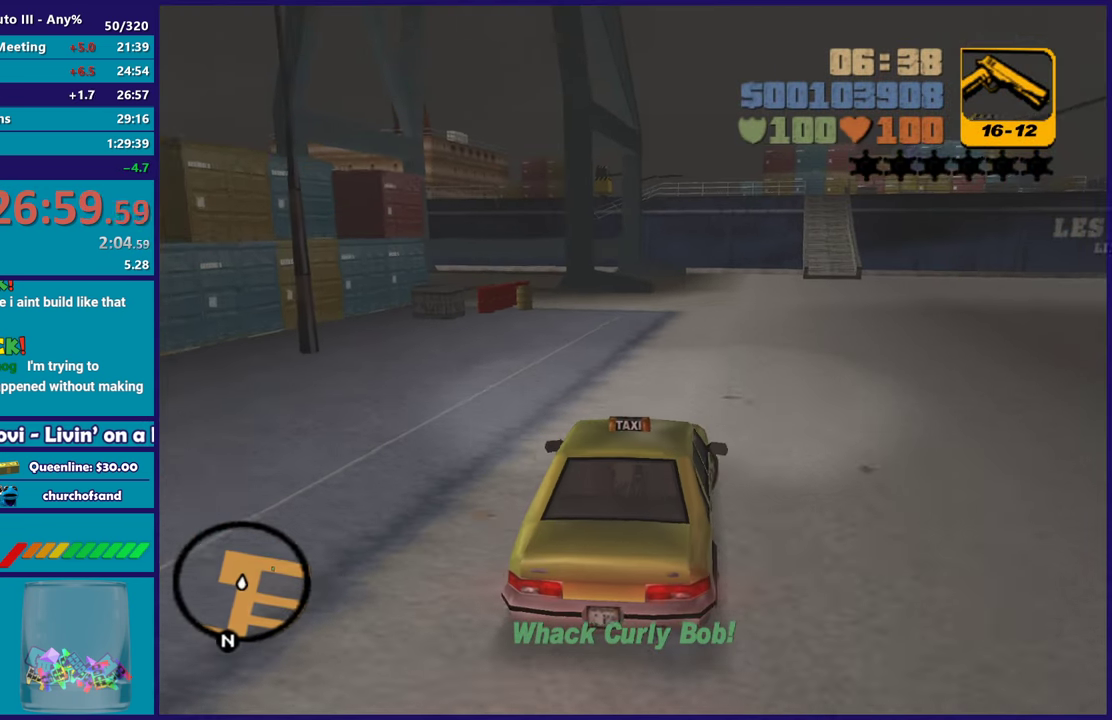
{"buttons": ["R2"], "left_stick": "center", "right_stick": "center", "events": [[17, "left_stick", "center"], [167, "left_stick", "right"], [283, "left_stick", "down-right"], [333, "left_stick", "center"]]}
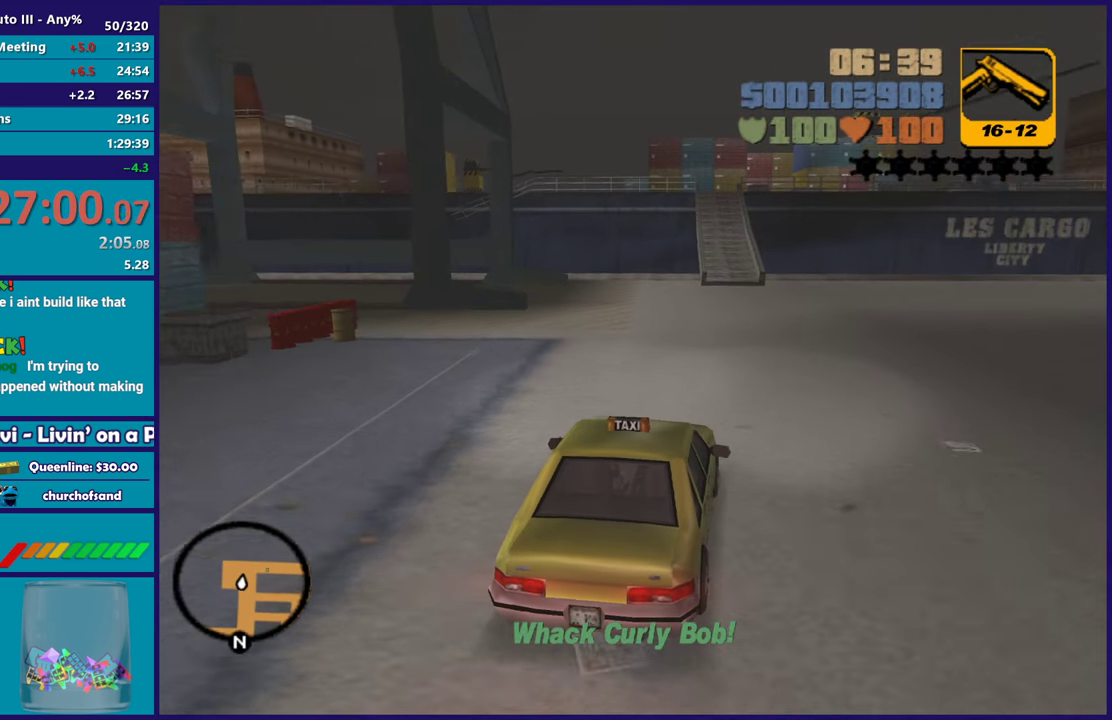
{"buttons": ["R2"], "left_stick": "center", "right_stick": "center", "events": [[133, "left_stick", "right"], [317, "left_stick", "center"]]}